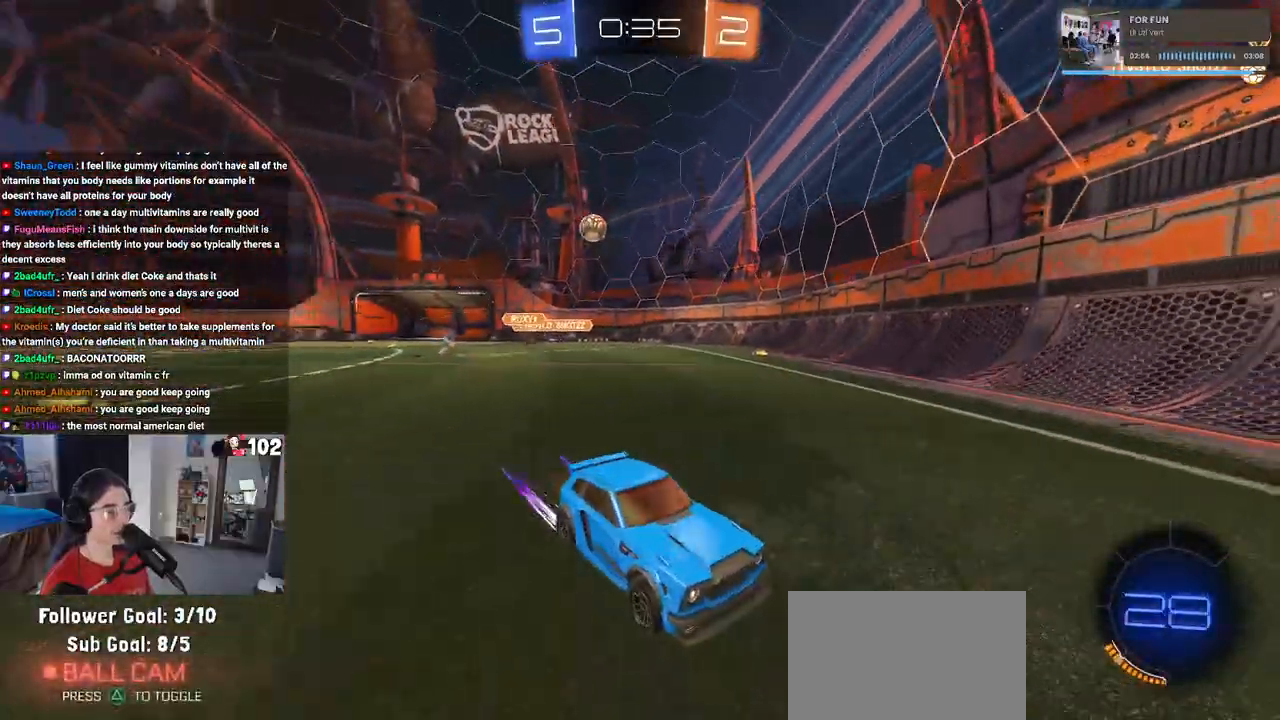
Gameplay with a controller (PlayStation layout); each line is a JSON object with the inputs held at the frame after it. "events" lists button and stick changes between this image and that frame as [ms after this image, input, new state], when the widget could be followed in between.
{"buttons": ["R2"], "left_stick": "right", "right_stick": "center", "events": [[183, "left_stick", "right"]]}
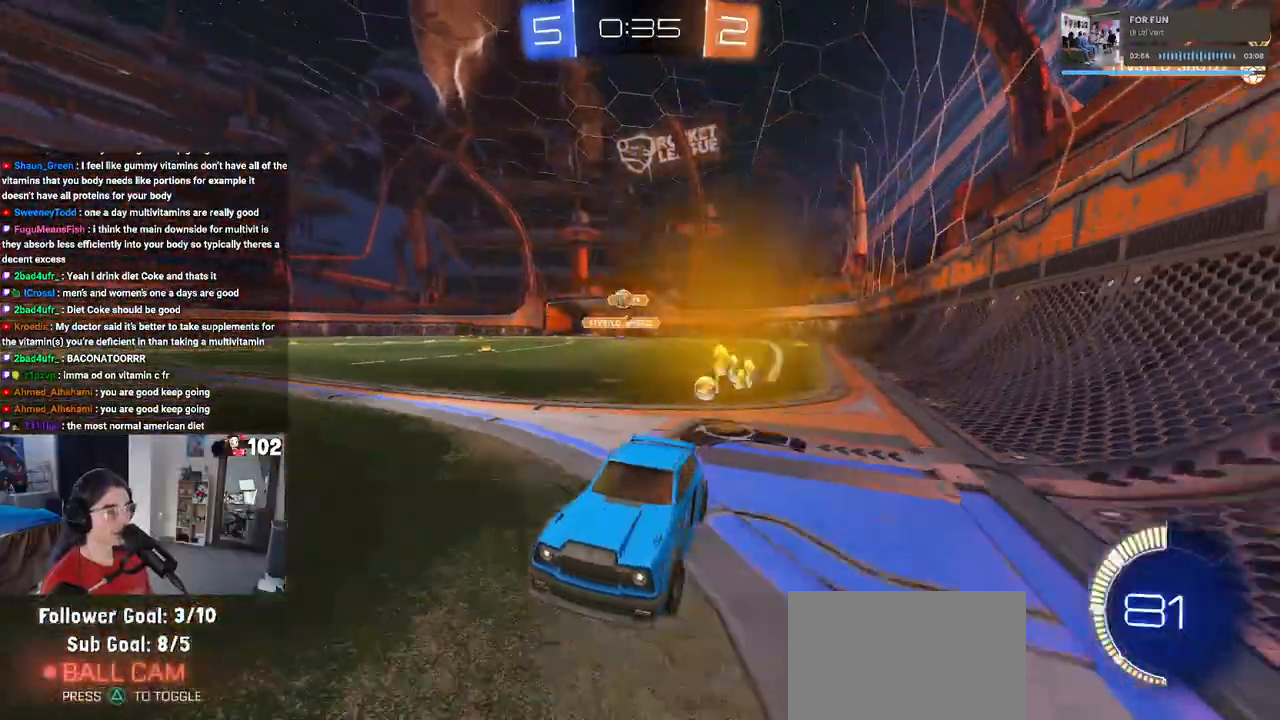
{"buttons": ["R2"], "left_stick": "center", "right_stick": "center", "events": [[400, "left_stick", "center"]]}
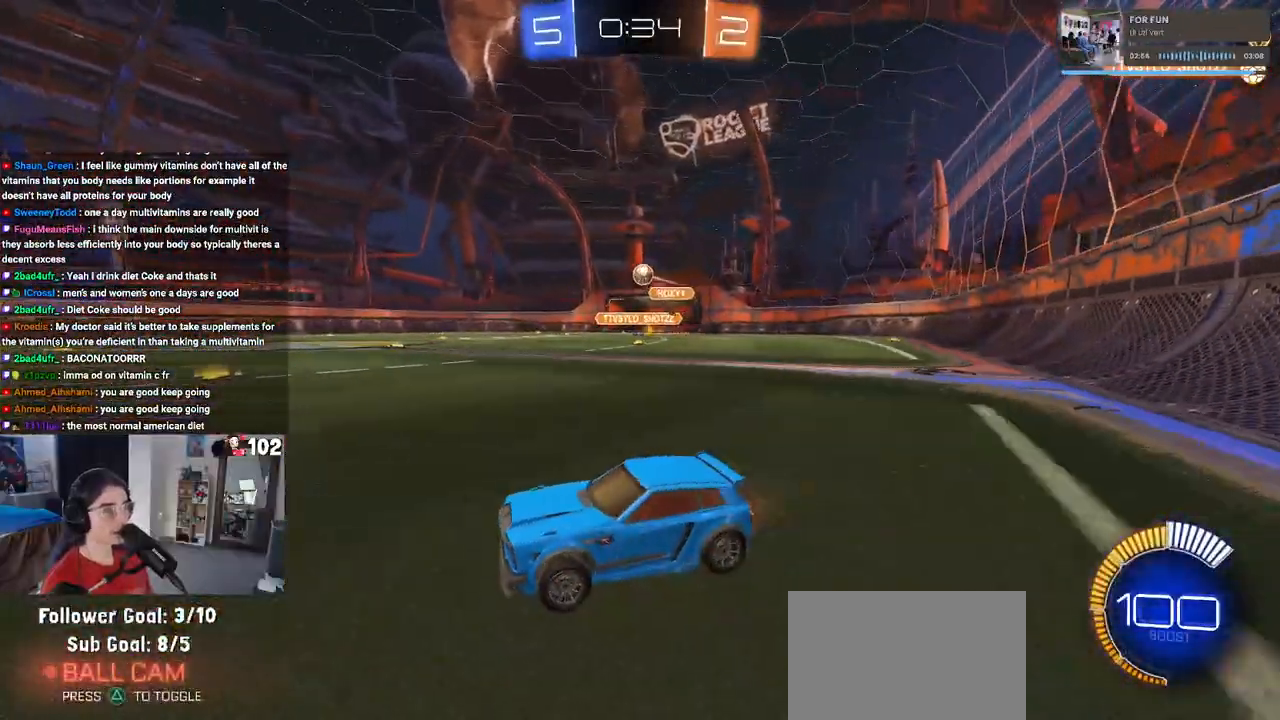
{"buttons": ["R2"], "left_stick": "right", "right_stick": "center", "events": [[200, "left_stick", "right"]]}
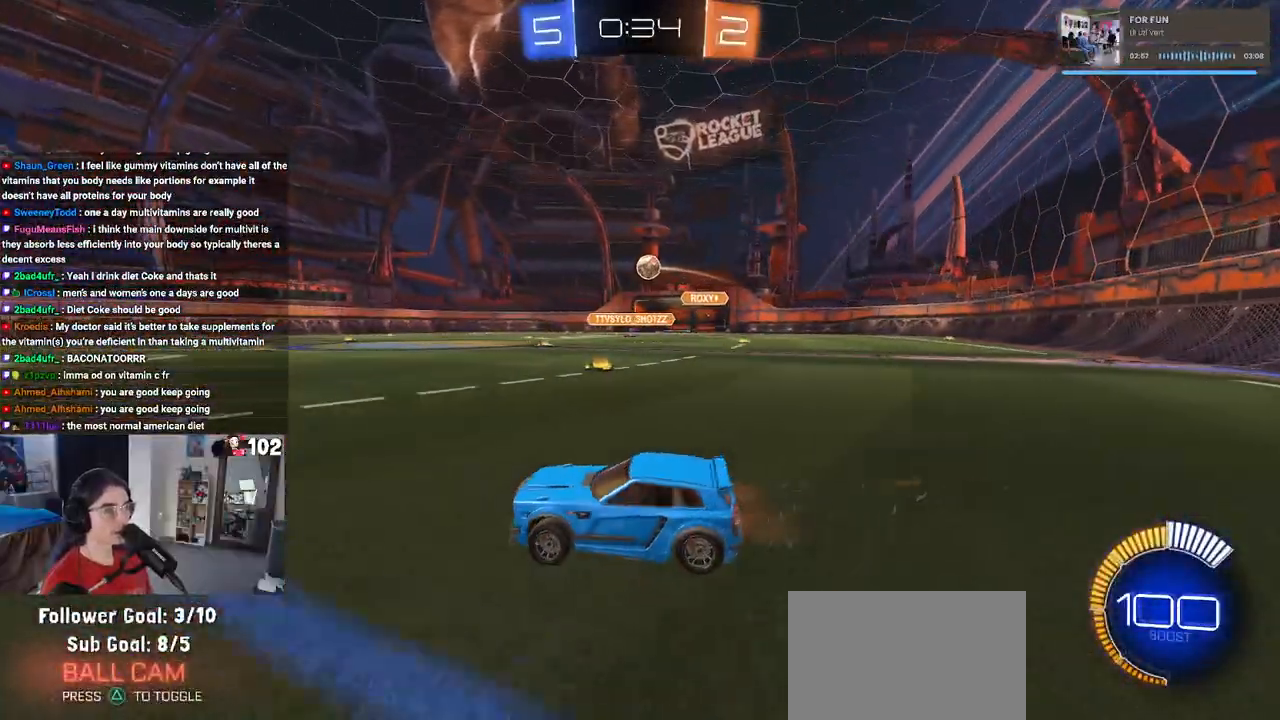
{"buttons": ["R2"], "left_stick": "right", "right_stick": "center", "events": [[33, "left_stick", "center"], [150, "left_stick", "right"]]}
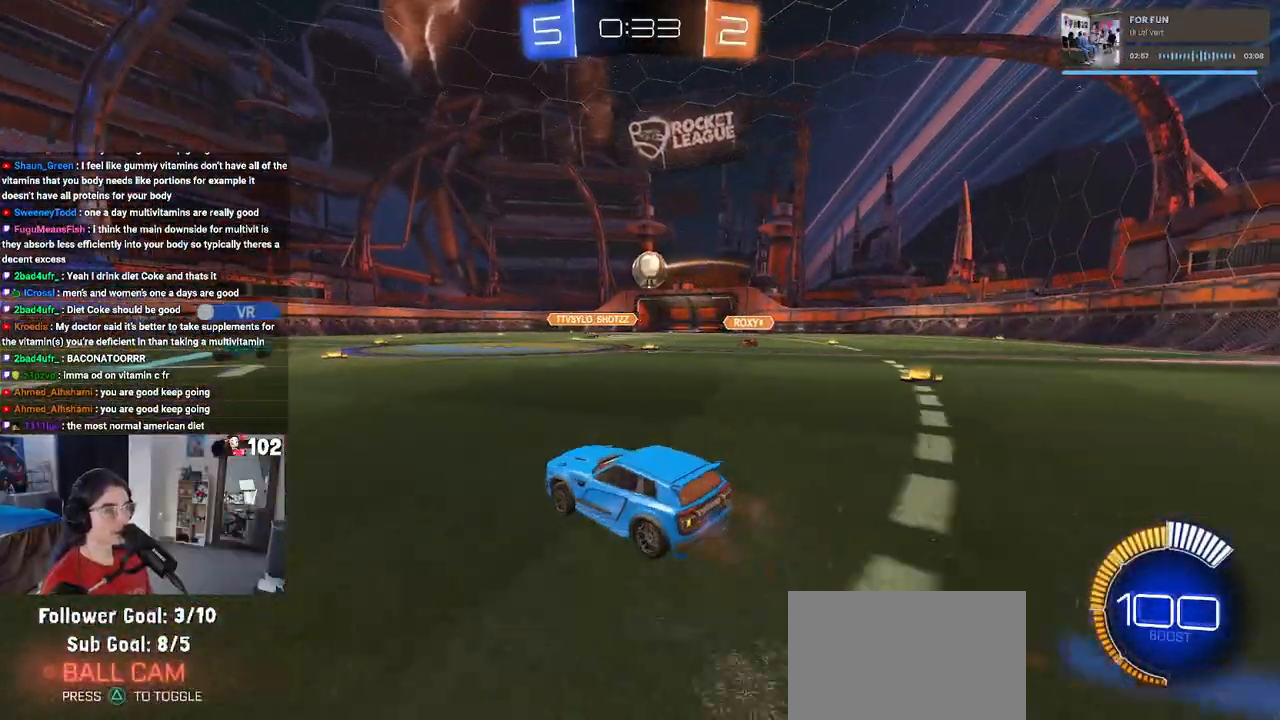
{"buttons": [], "left_stick": "center", "right_stick": "center", "events": [[117, "left_stick", "center"], [233, "left_stick", "left"], [267, "R2", "up"], [417, "left_stick", "center"]]}
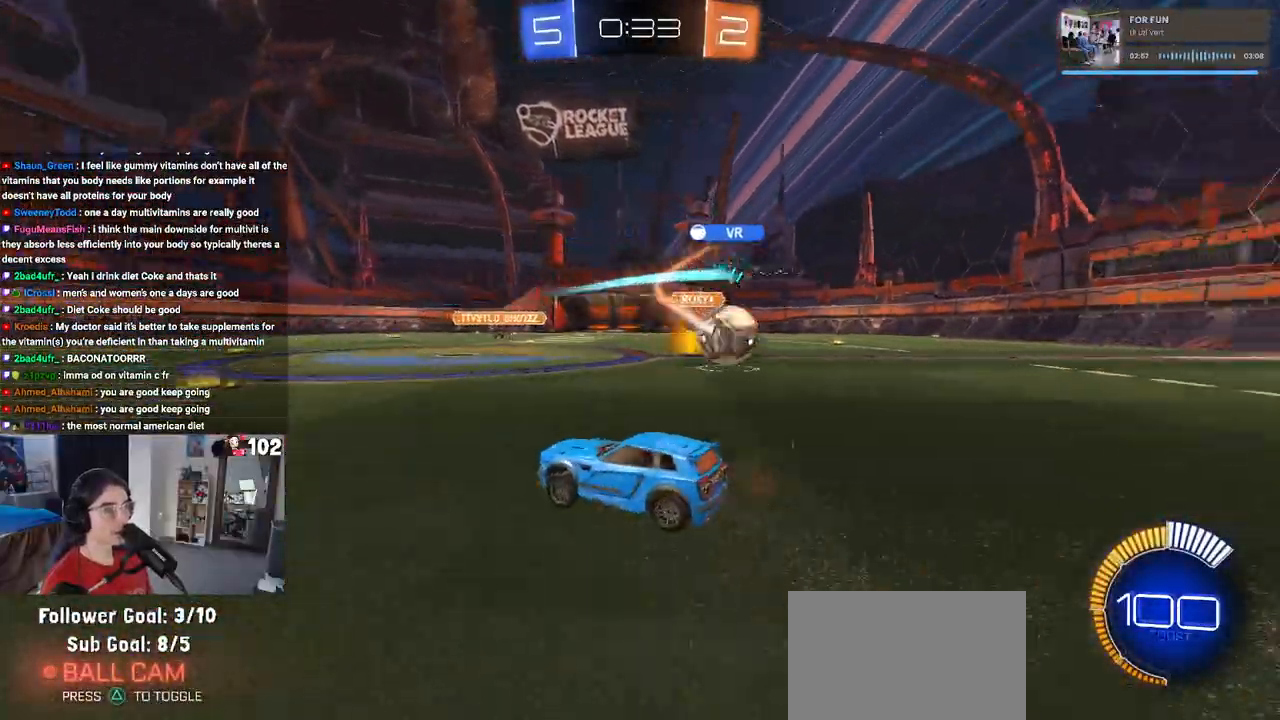
{"buttons": ["R2"], "left_stick": "right", "right_stick": "center", "events": [[33, "R2", "down"], [67, "left_stick", "right"]]}
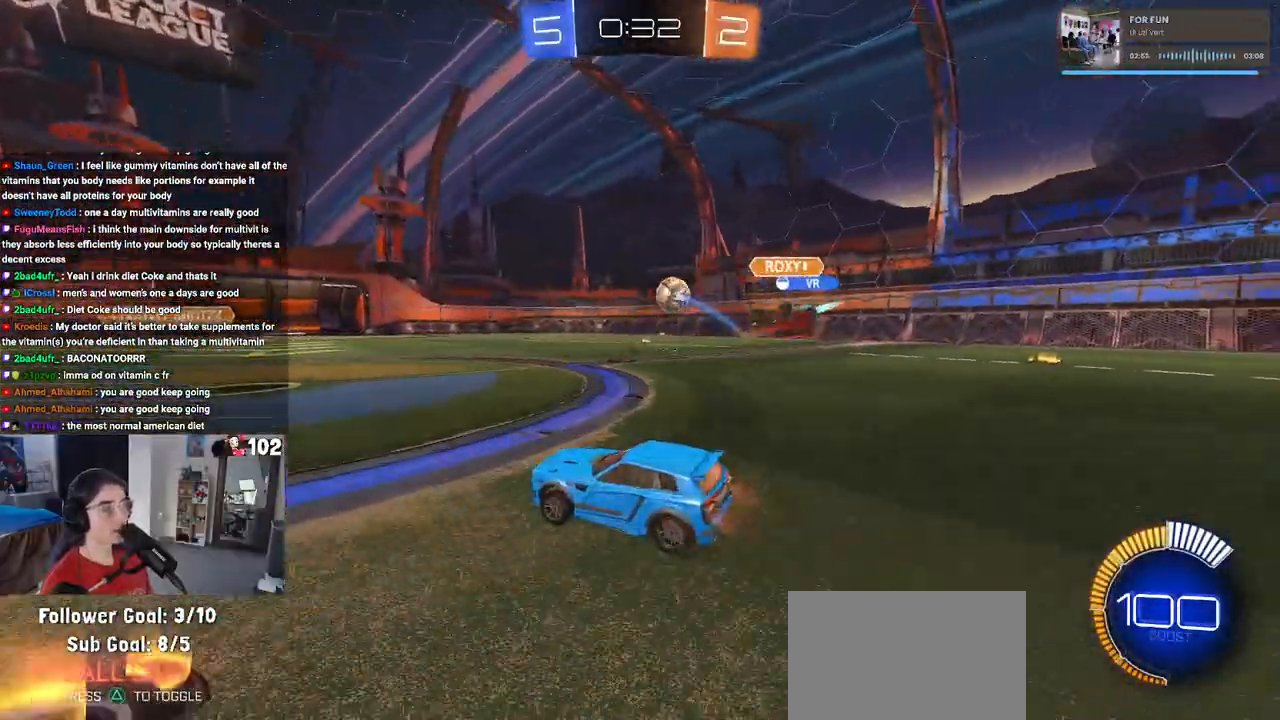
{"buttons": ["R2"], "left_stick": "right", "right_stick": "center", "events": []}
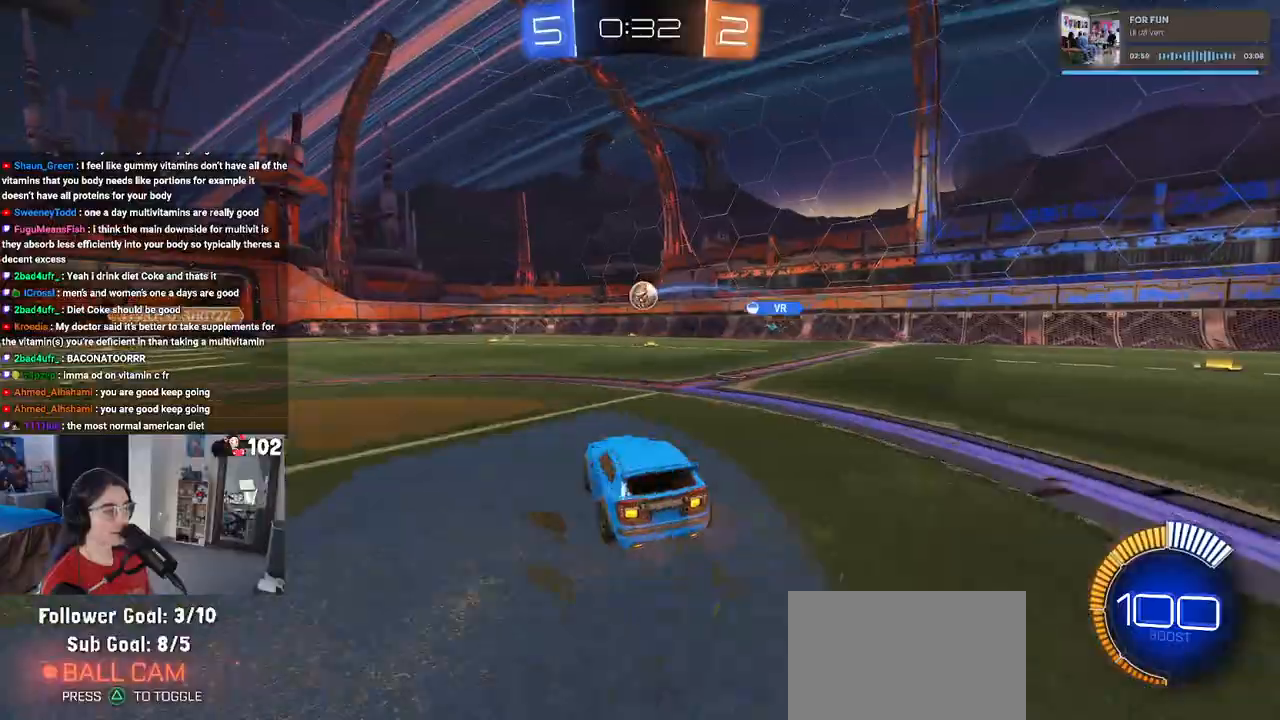
{"buttons": ["R2"], "left_stick": "center", "right_stick": "center", "events": [[300, "left_stick", "center"]]}
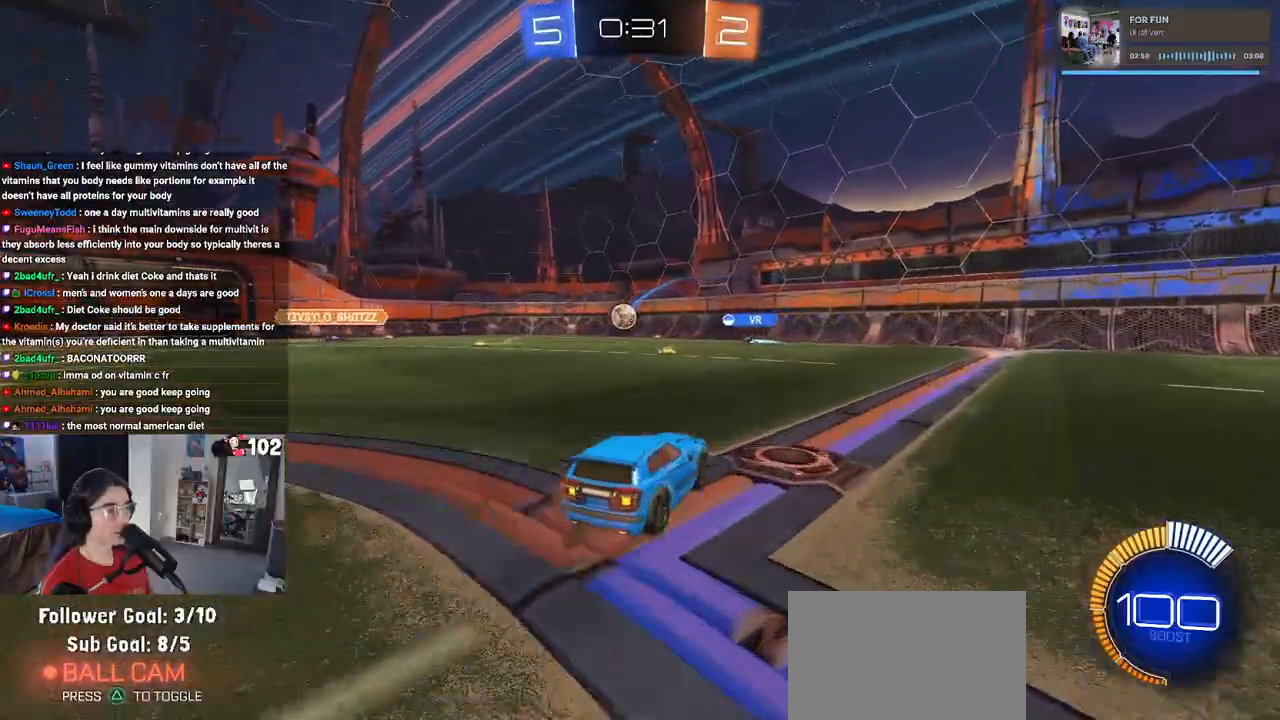
{"buttons": ["R2"], "left_stick": "left", "right_stick": "center", "events": [[383, "left_stick", "left"]]}
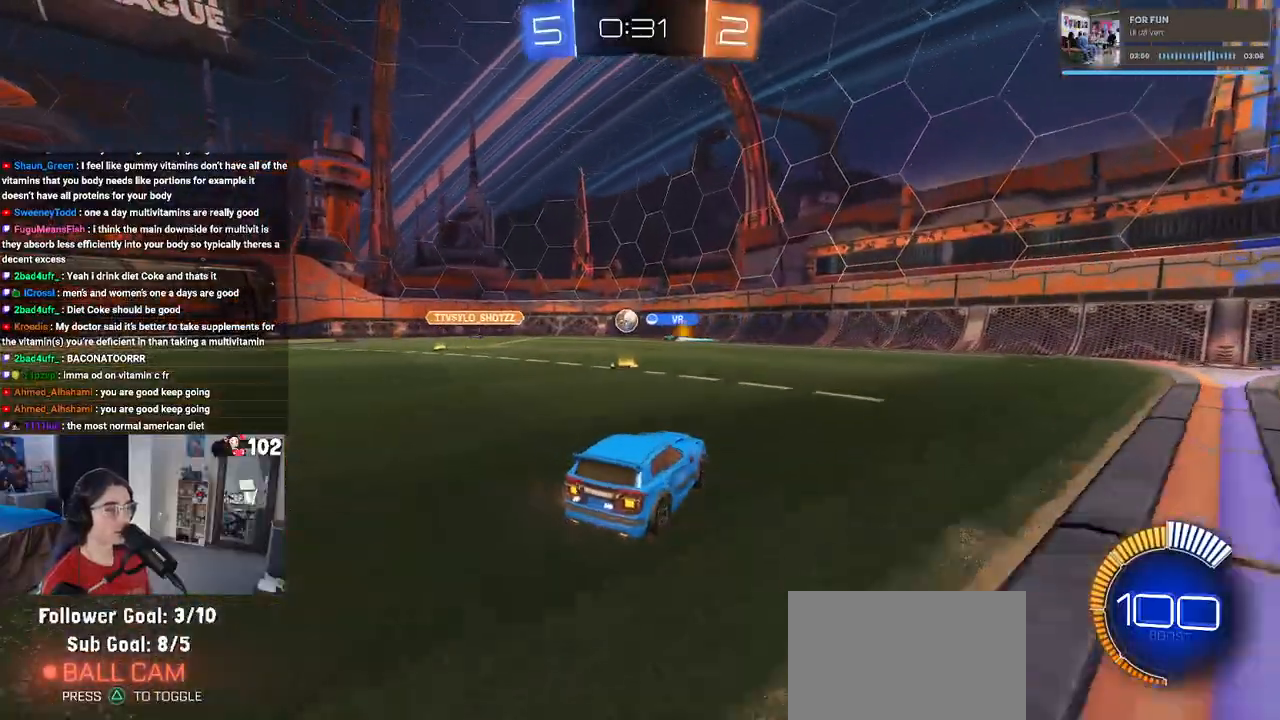
{"buttons": ["R2"], "left_stick": "center", "right_stick": "center", "events": [[233, "left_stick", "center"]]}
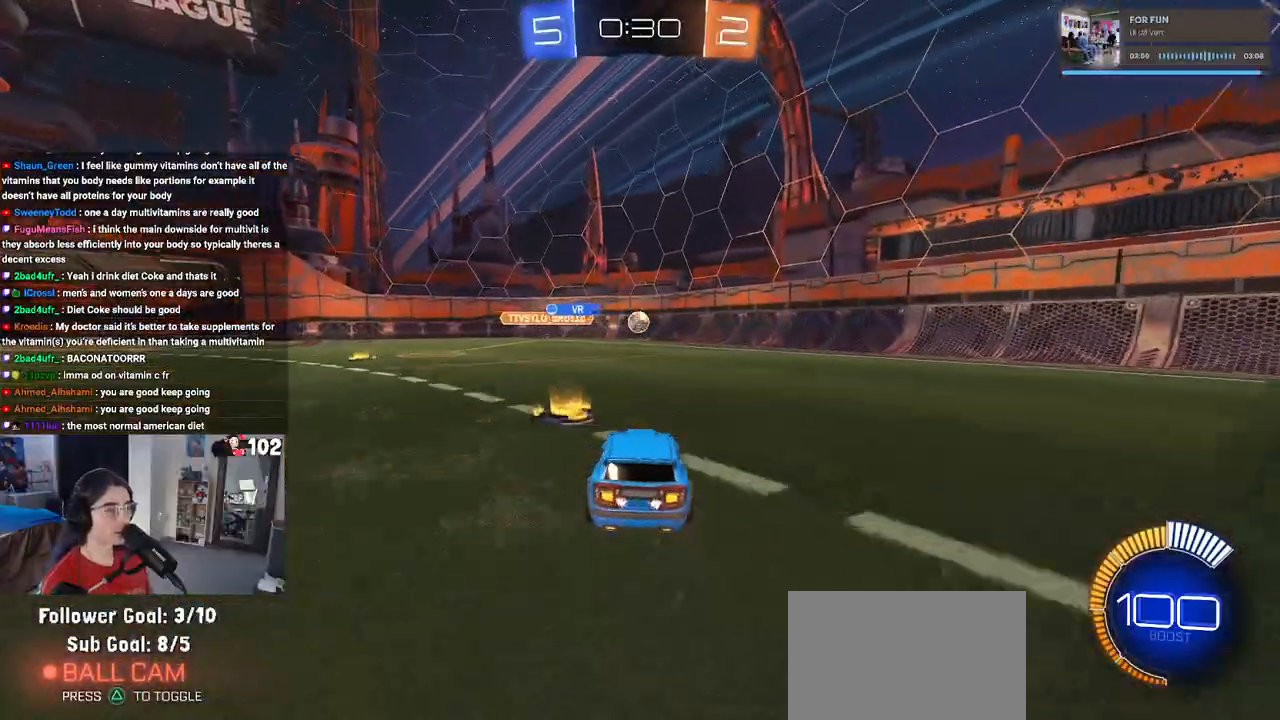
{"buttons": ["R2"], "left_stick": "down-right", "right_stick": "center", "events": [[100, "left_stick", "left"], [250, "left_stick", "center"], [333, "left_stick", "down-right"]]}
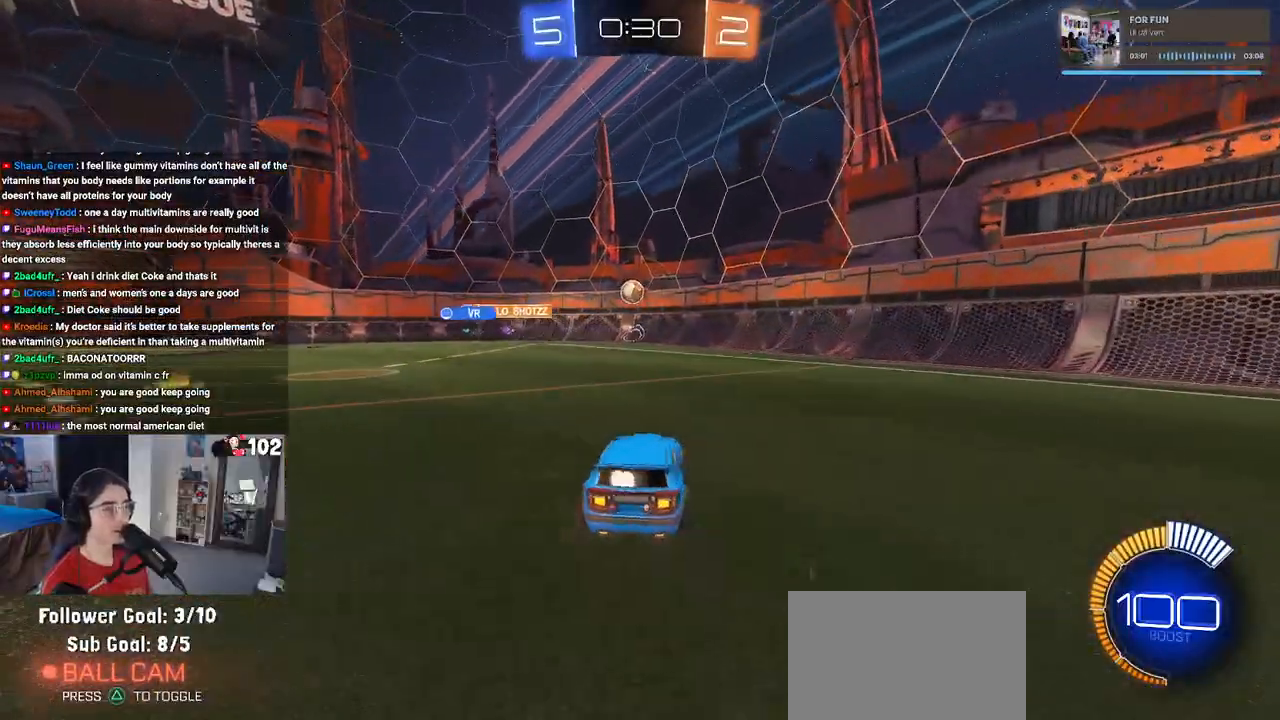
{"buttons": ["R2"], "left_stick": "down-right", "right_stick": "center", "events": [[83, "left_stick", "right"], [183, "left_stick", "center"], [467, "left_stick", "down-right"]]}
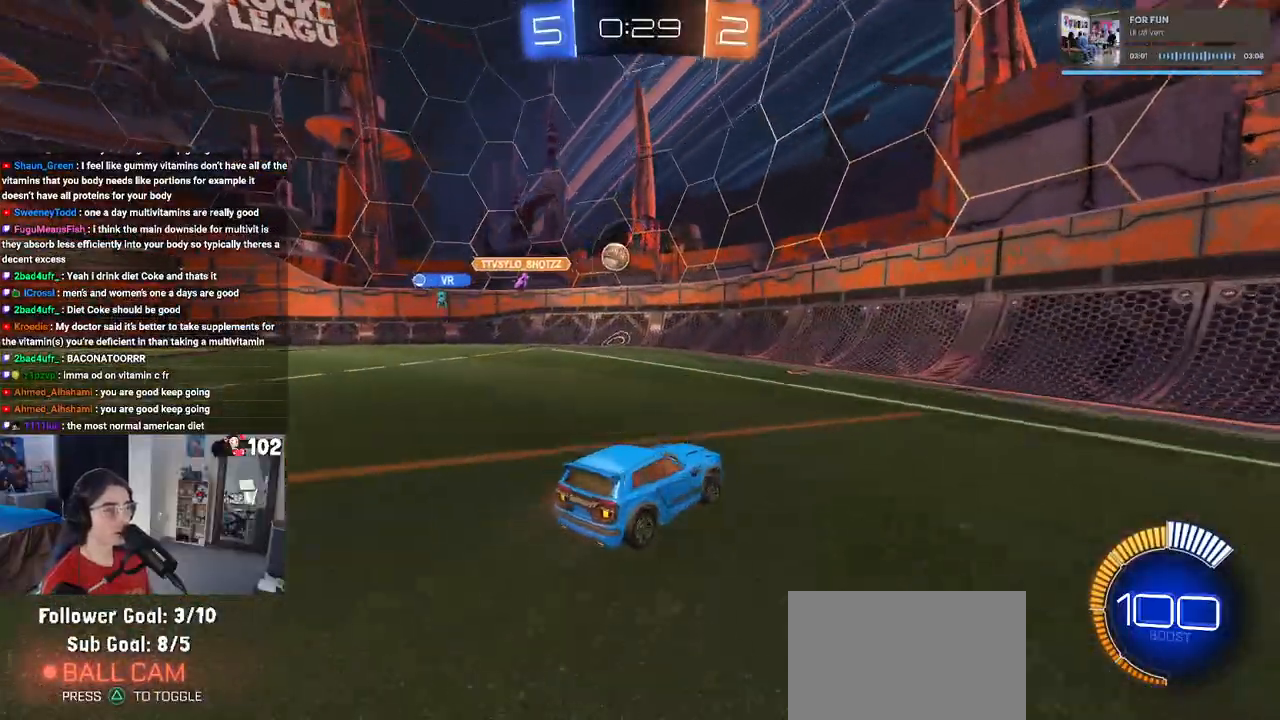
{"buttons": ["R2"], "left_stick": "down-right", "right_stick": "center", "events": [[50, "SQUARE", "down"], [183, "SQUARE", "up"], [267, "left_stick", "center"], [483, "left_stick", "down-right"]]}
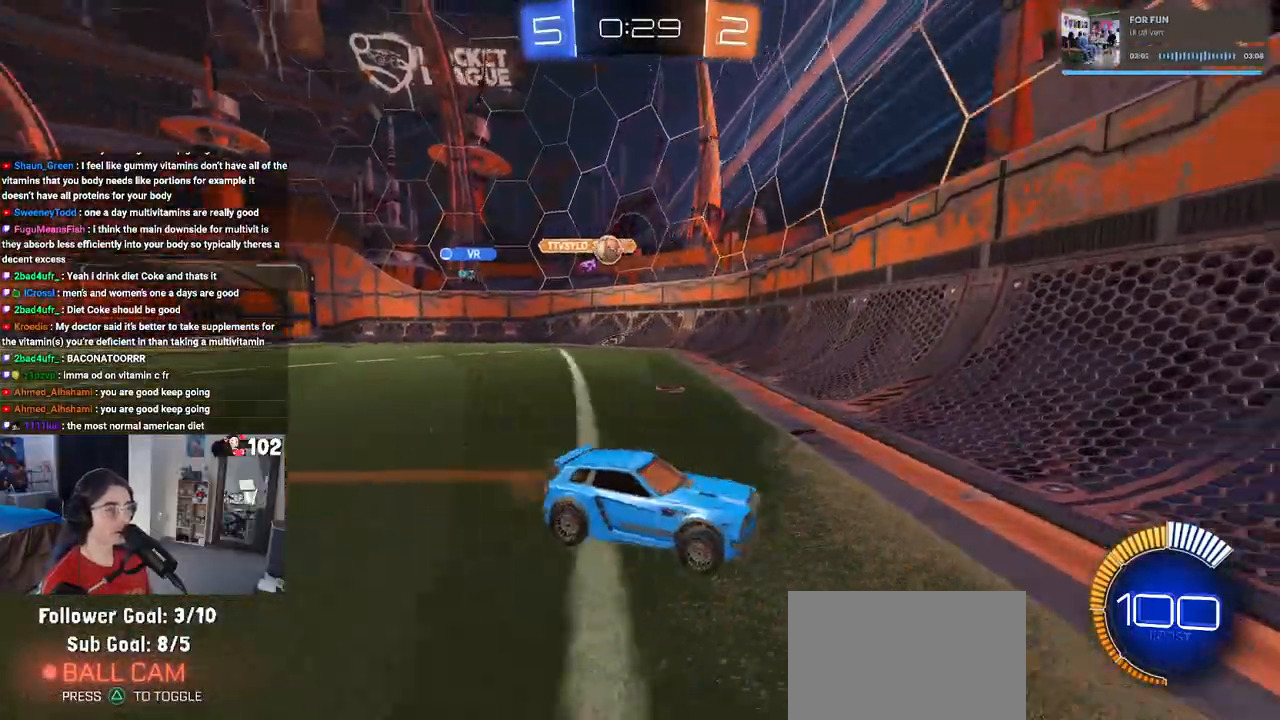
{"buttons": ["SQUARE", "R2"], "left_stick": "down-right", "right_stick": "center", "events": [[183, "left_stick", "center"], [283, "left_stick", "down-right"], [350, "SQUARE", "down"]]}
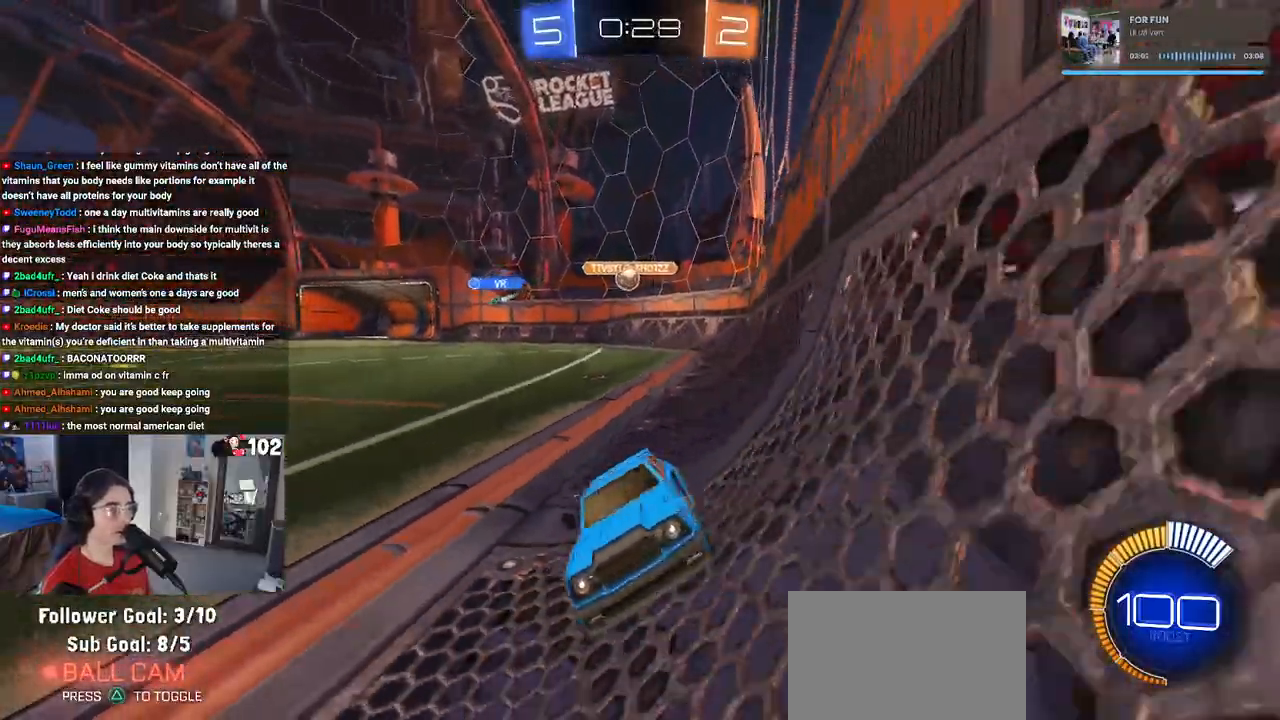
{"buttons": ["R2"], "left_stick": "down-right", "right_stick": "center", "events": [[133, "SQUARE", "up"]]}
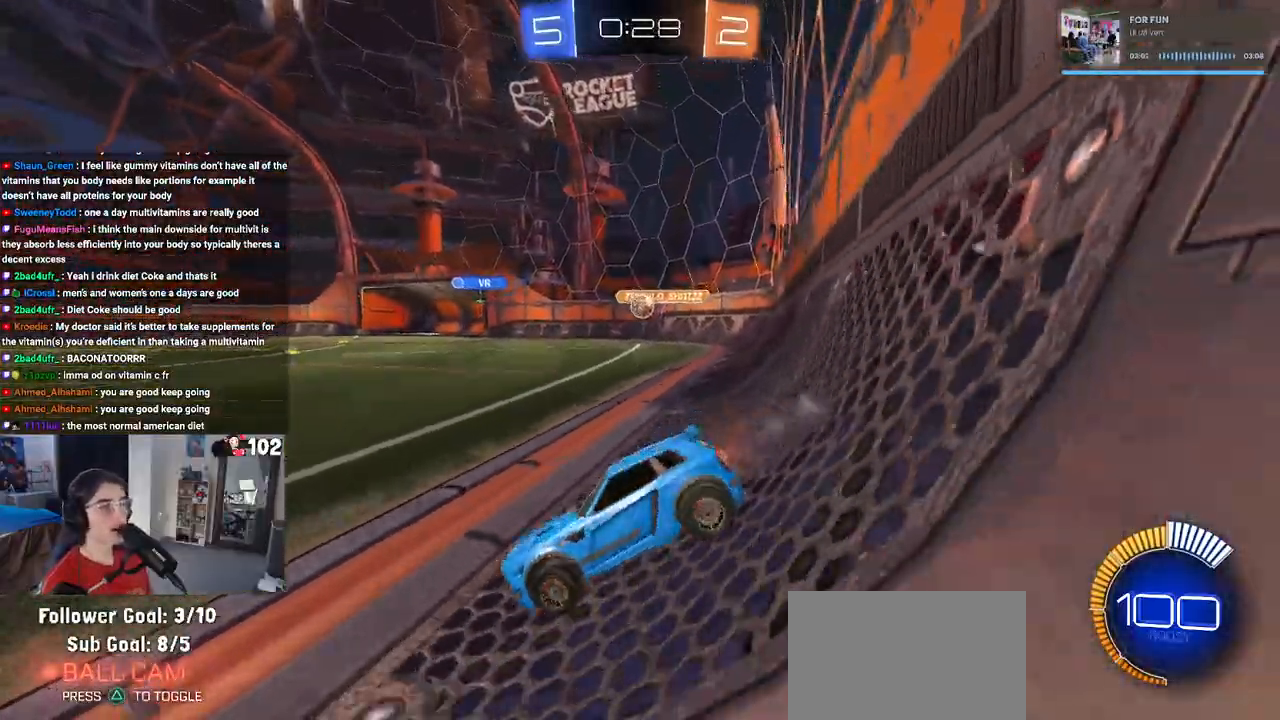
{"buttons": ["R2"], "left_stick": "down-right", "right_stick": "center", "events": []}
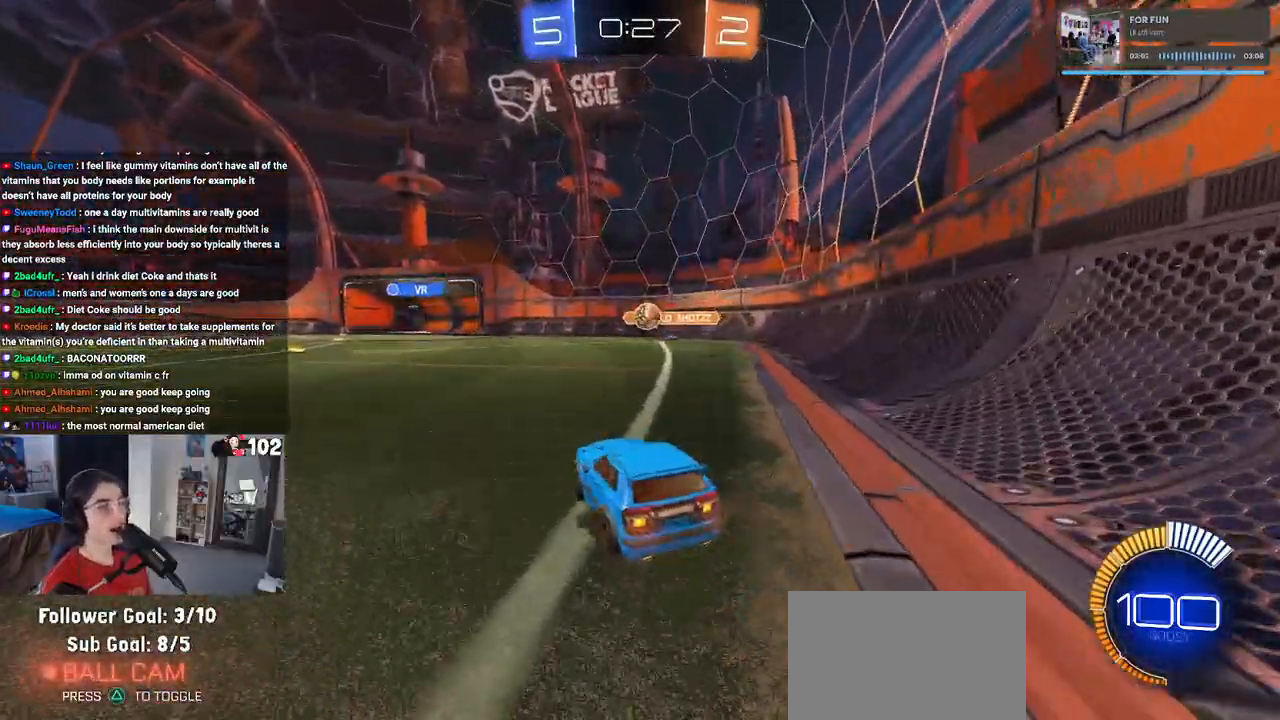
{"buttons": ["R2"], "left_stick": "center", "right_stick": "center", "events": [[50, "left_stick", "center"], [367, "left_stick", "down-right"], [467, "left_stick", "center"]]}
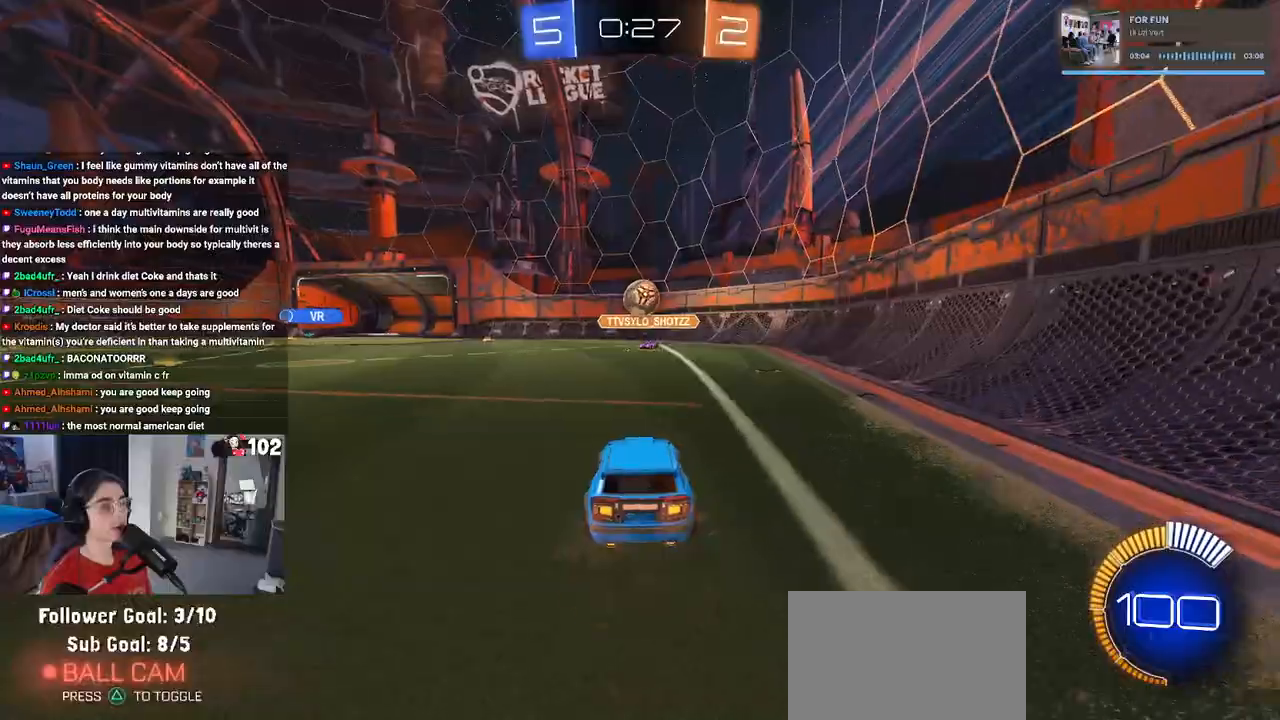
{"buttons": ["R1", "R2"], "left_stick": "up-left", "right_stick": "center", "events": [[33, "CROSS", "down"], [33, "left_stick", "down"], [67, "R1", "down"], [200, "CROSS", "up"], [233, "left_stick", "center"], [483, "left_stick", "up-left"]]}
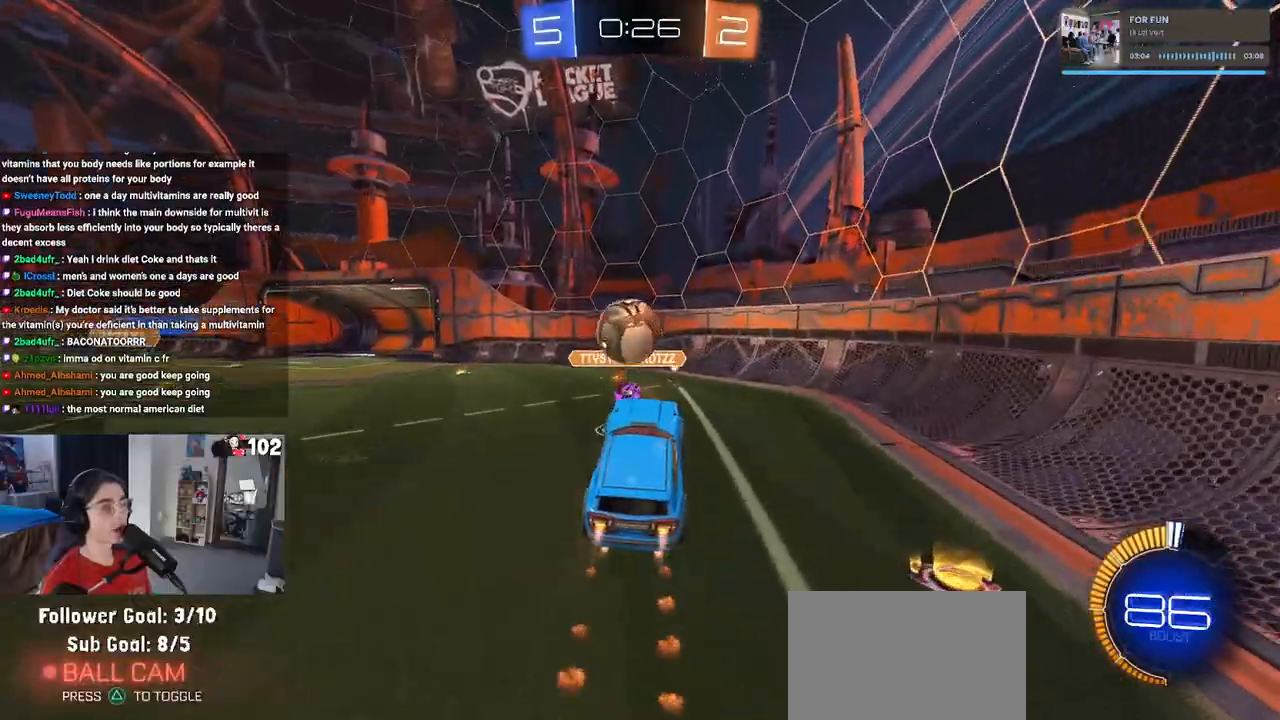
{"buttons": ["SQUARE", "R2"], "left_stick": "down-left", "right_stick": "center", "events": [[33, "CROSS", "down"], [150, "CROSS", "up"], [167, "left_stick", "down"], [217, "R1", "up"], [367, "SQUARE", "down"], [433, "left_stick", "down-left"]]}
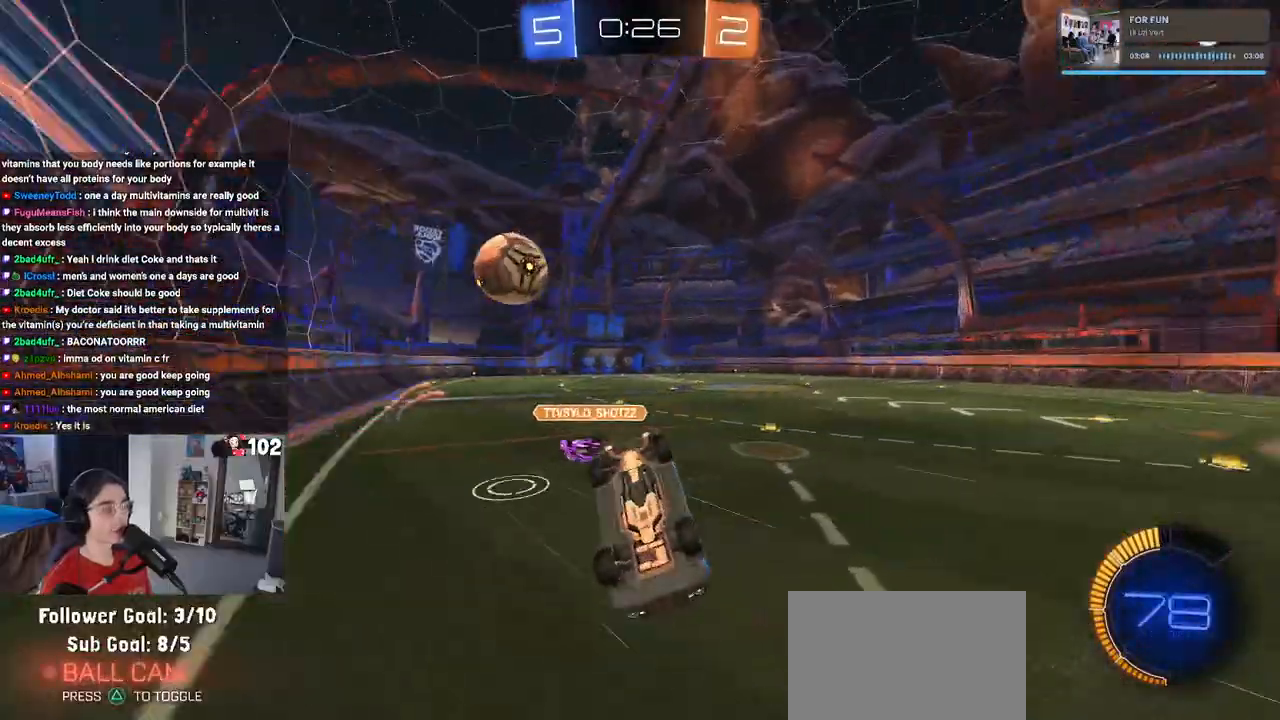
{"buttons": ["R2"], "left_stick": "down-left", "right_stick": "center", "events": [[383, "SQUARE", "up"]]}
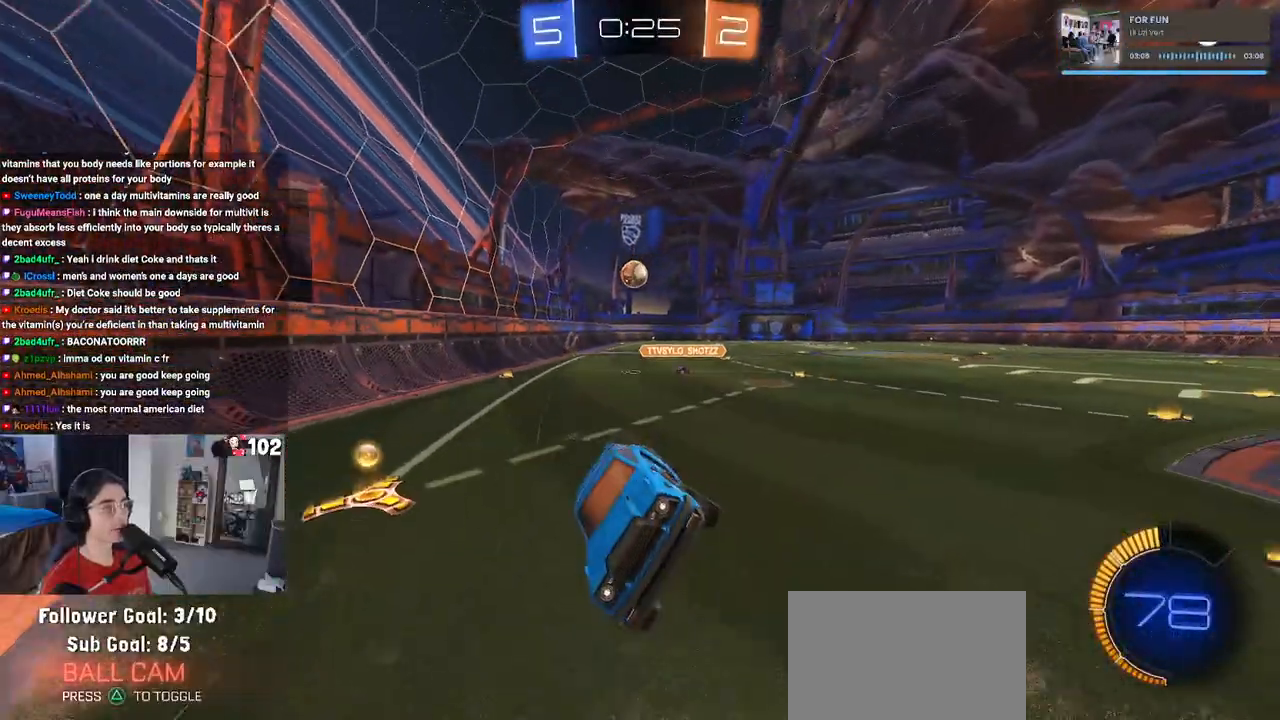
{"buttons": ["R2"], "left_stick": "left", "right_stick": "center", "events": [[67, "left_stick", "left"]]}
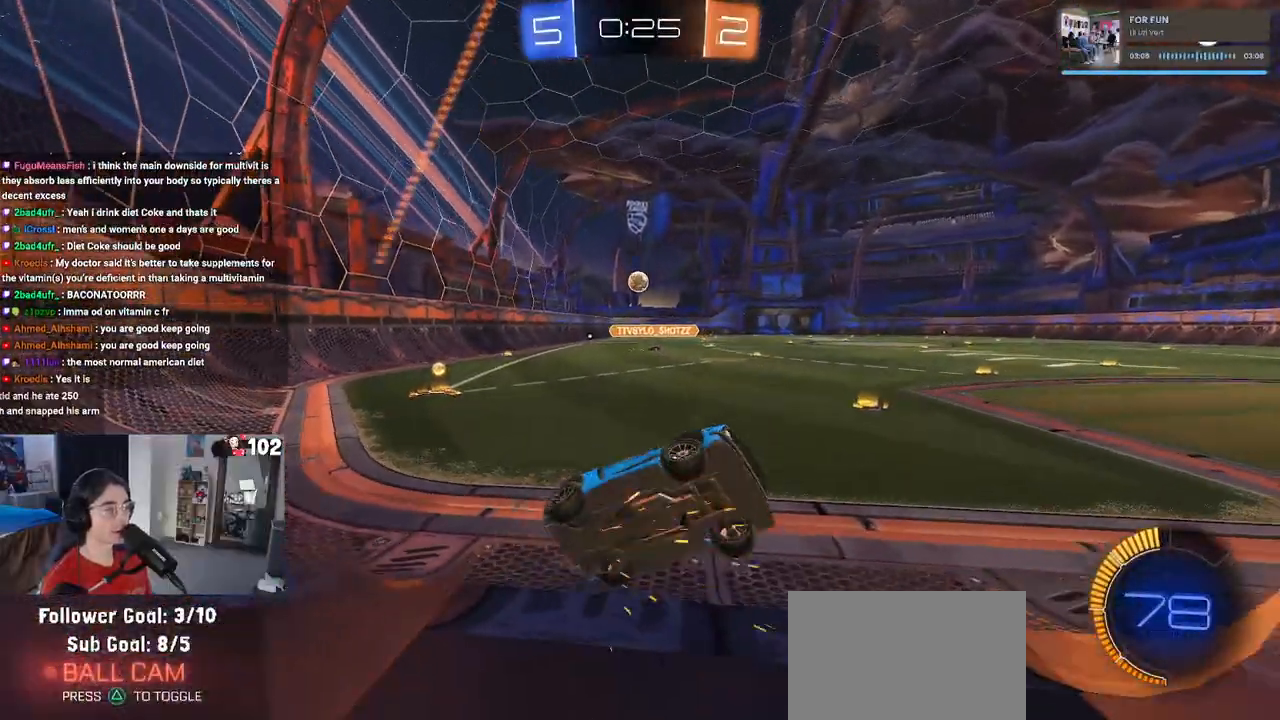
{"buttons": ["R2"], "left_stick": "left", "right_stick": "center", "events": []}
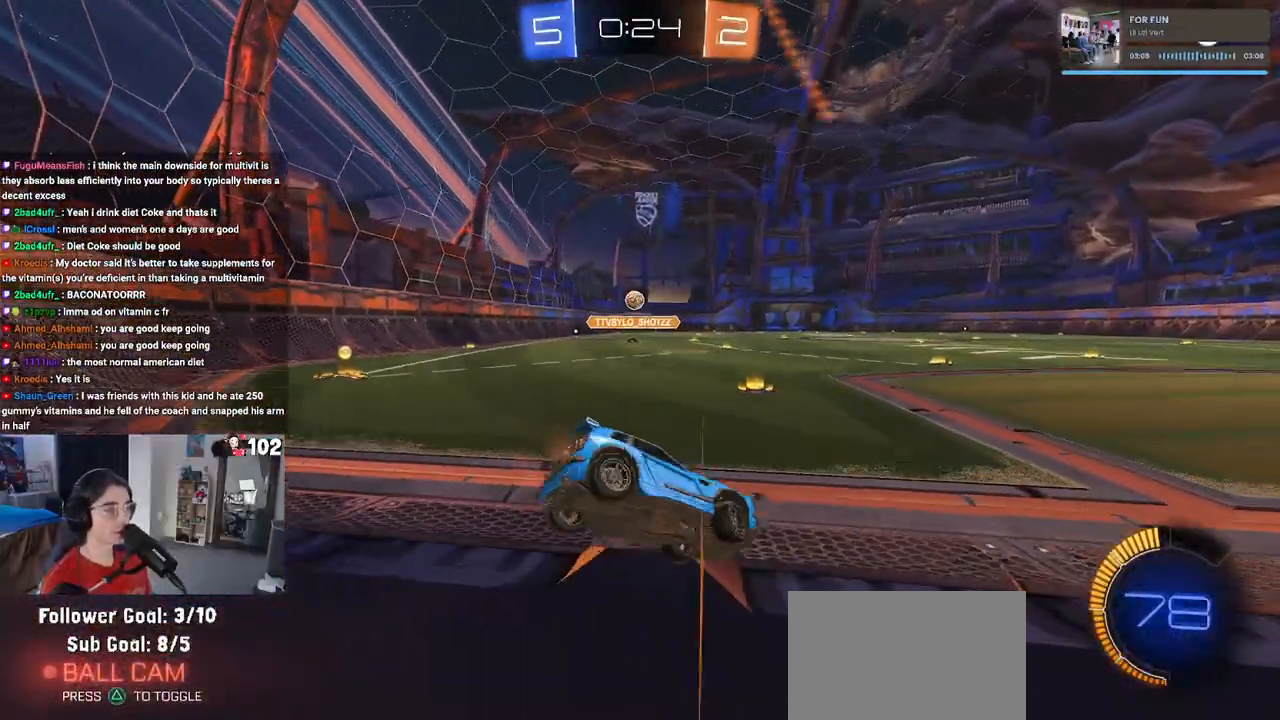
{"buttons": ["CROSS", "R1", "R2"], "left_stick": "center", "right_stick": "center", "events": [[417, "left_stick", "center"], [467, "CROSS", "down"], [467, "R1", "down"]]}
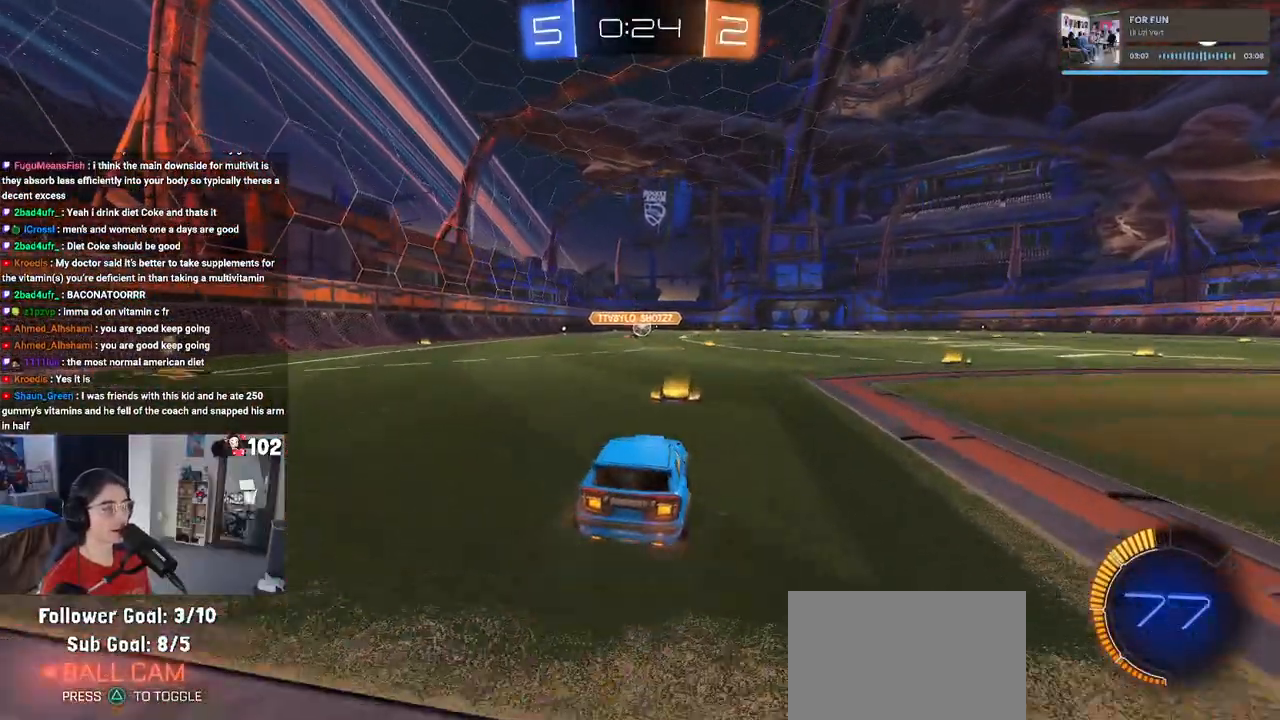
{"buttons": ["SQUARE", "R1", "R2"], "left_stick": "down-left", "right_stick": "center", "events": [[50, "left_stick", "up-left"], [117, "CROSS", "up"], [167, "CROSS", "down"], [233, "SQUARE", "down"], [250, "left_stick", "down-left"], [283, "CROSS", "up"]]}
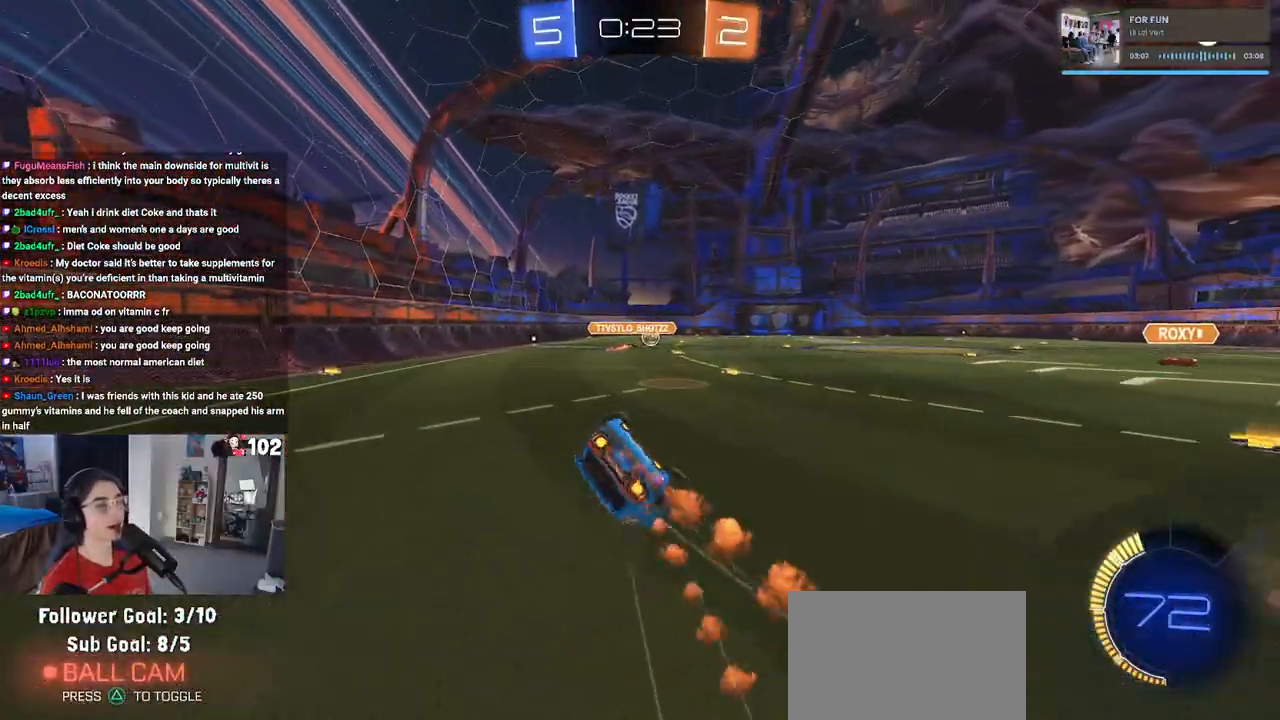
{"buttons": ["SQUARE", "R2"], "left_stick": "down-left", "right_stick": "center", "events": [[133, "R1", "up"]]}
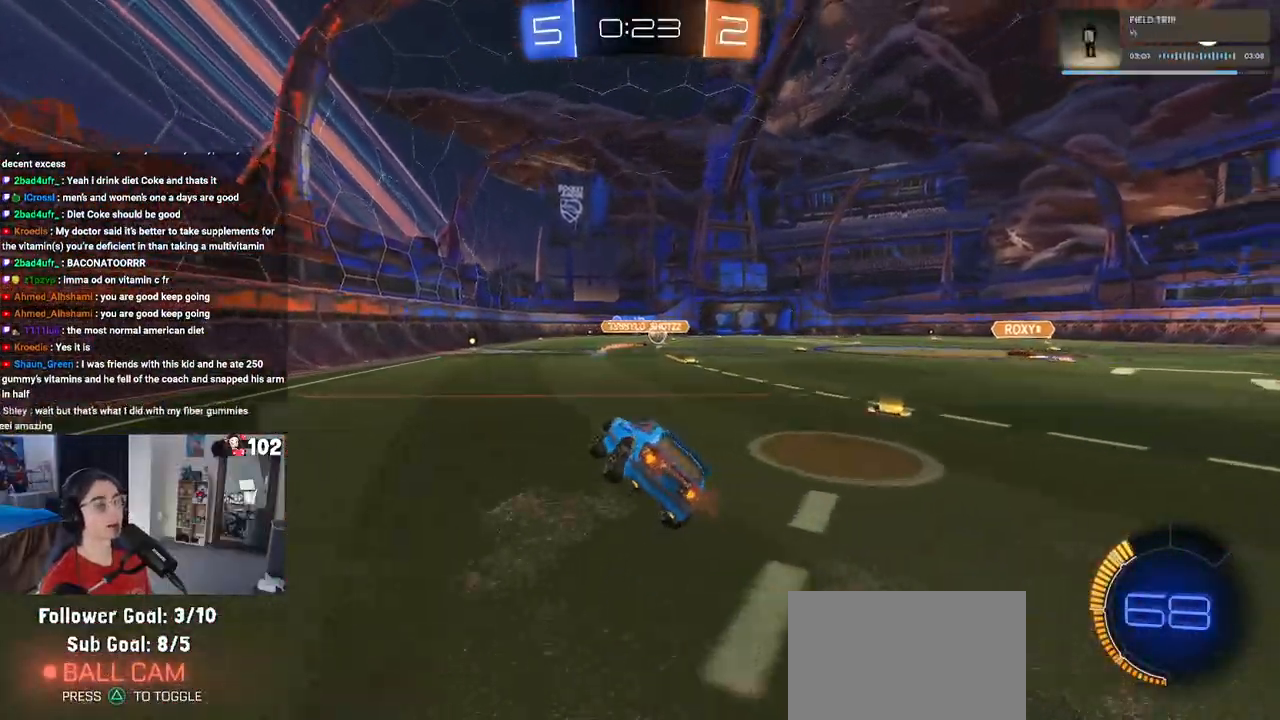
{"buttons": ["R2"], "left_stick": "center", "right_stick": "center", "events": [[83, "SQUARE", "up"], [133, "left_stick", "center"]]}
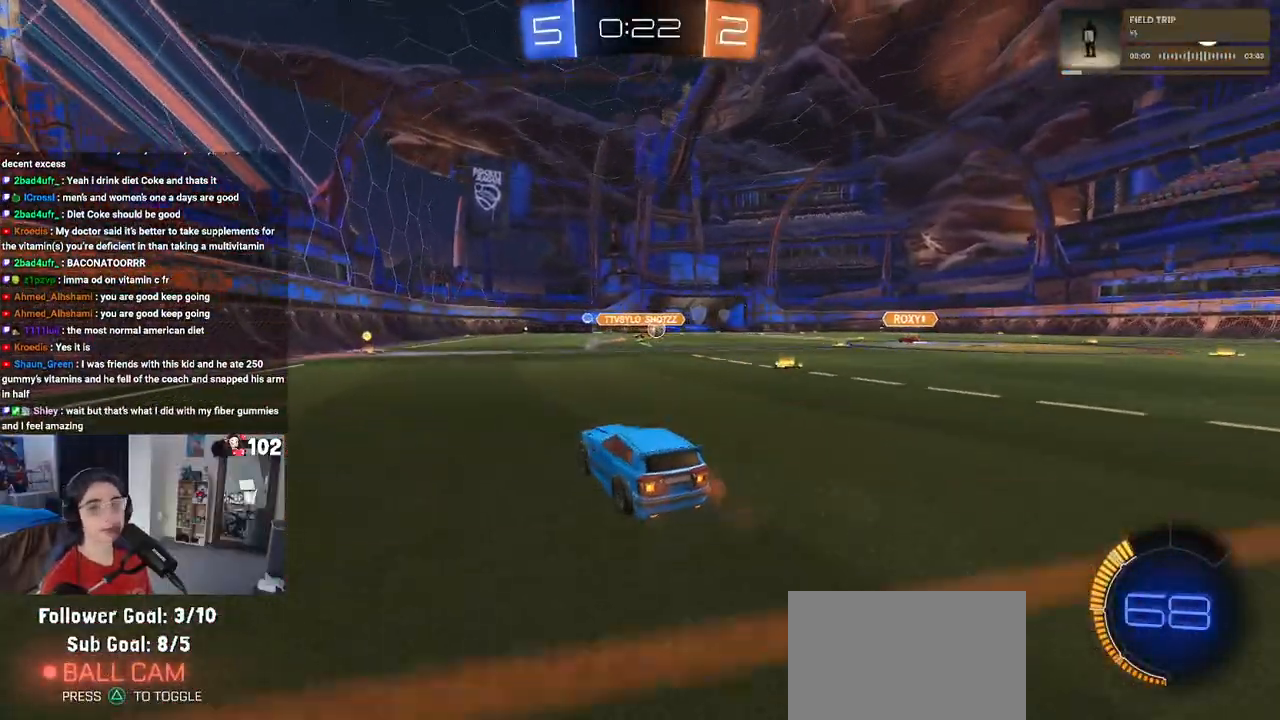
{"buttons": ["CROSS", "SQUARE", "R2"], "left_stick": "down-left", "right_stick": "center", "events": [[67, "left_stick", "down-right"], [250, "CROSS", "down"], [267, "left_stick", "up-right"], [350, "left_stick", "up-left"], [367, "CROSS", "up"], [417, "CROSS", "down"], [467, "SQUARE", "down"], [483, "left_stick", "down-left"]]}
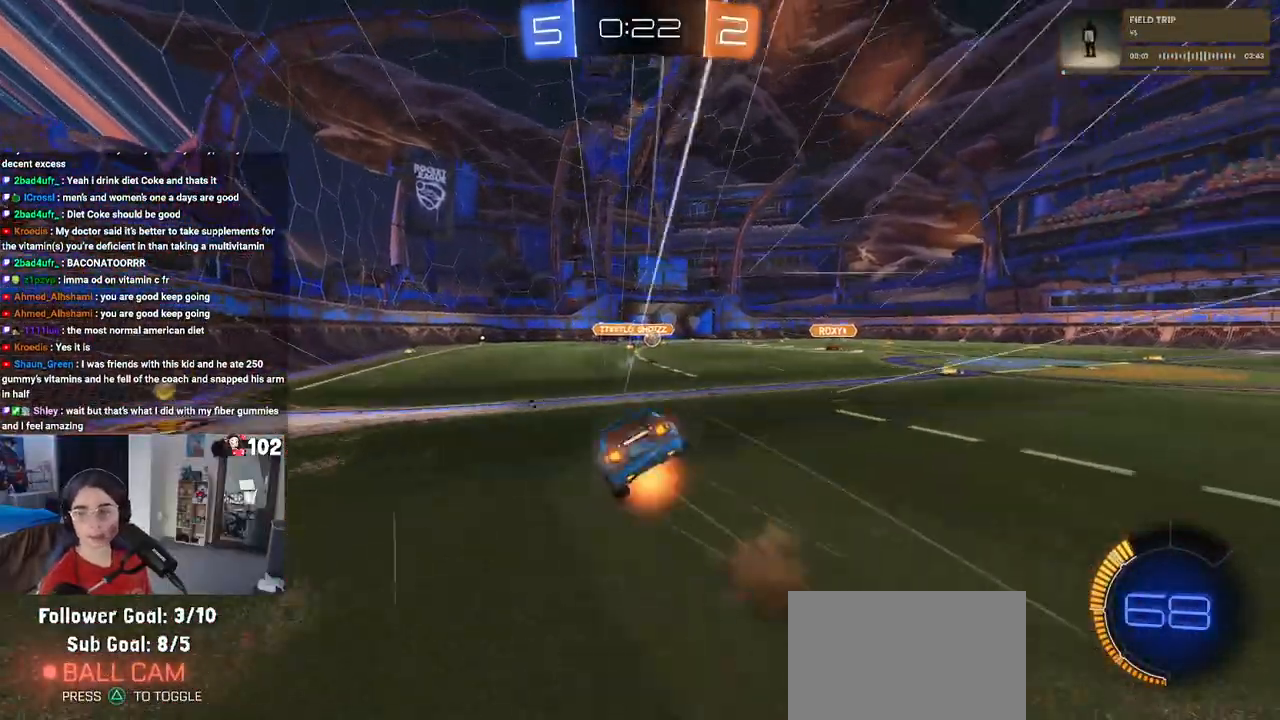
{"buttons": ["SQUARE", "R2"], "left_stick": "down-left", "right_stick": "center", "events": [[17, "CROSS", "up"]]}
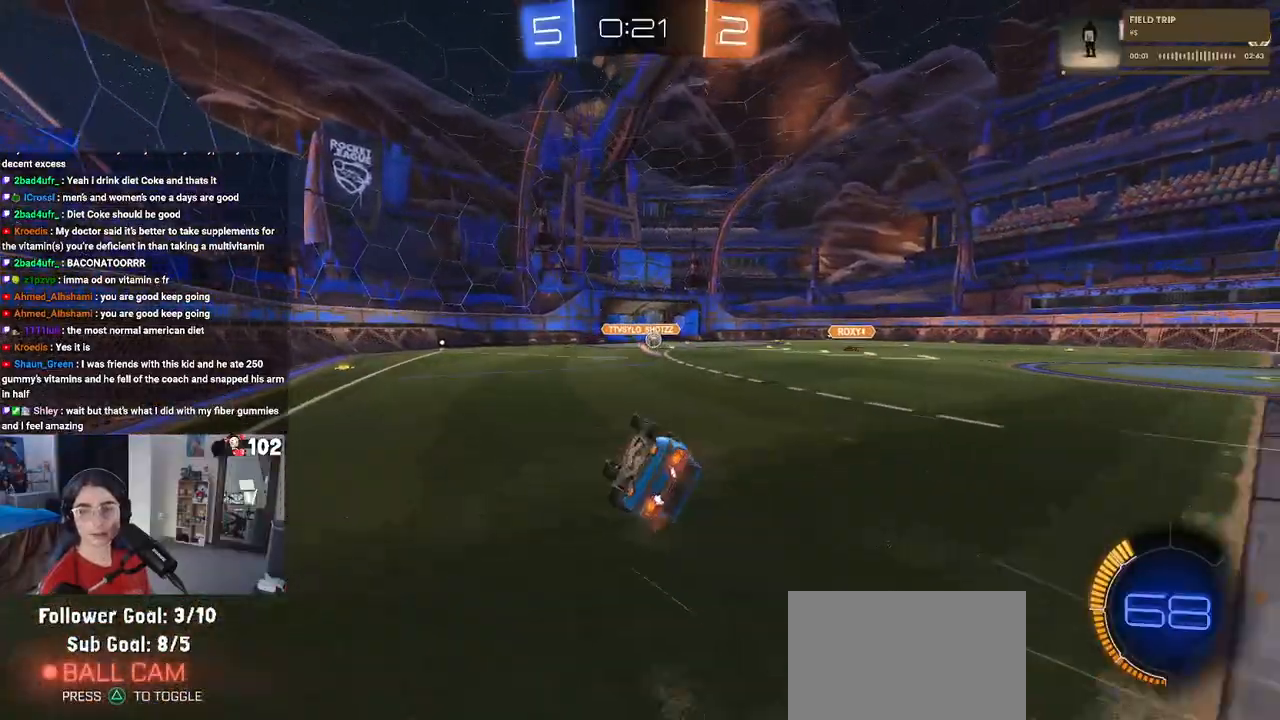
{"buttons": [], "left_stick": "center", "right_stick": "center", "events": [[267, "left_stick", "center"], [283, "R2", "up"], [283, "SQUARE", "up"]]}